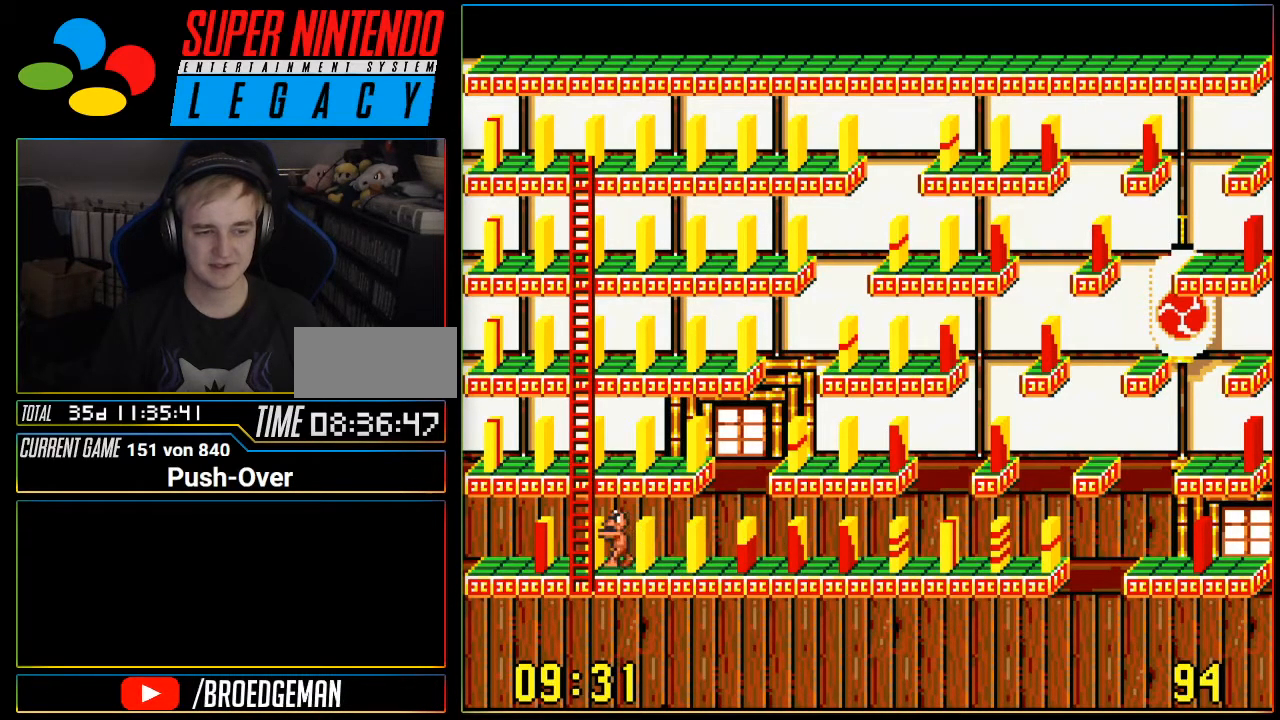
Gameplay with a controller (Nintendo layout); each line is a JSON object with the inputs held at the frame after it. "events" lists button and stick changes between this image and that frame as [ms after this image, input, new state], when the widget could be followed in between. Not read: L3 R3.
{"buttons": [], "events": [[217, "DPAD_UP", "up"]]}
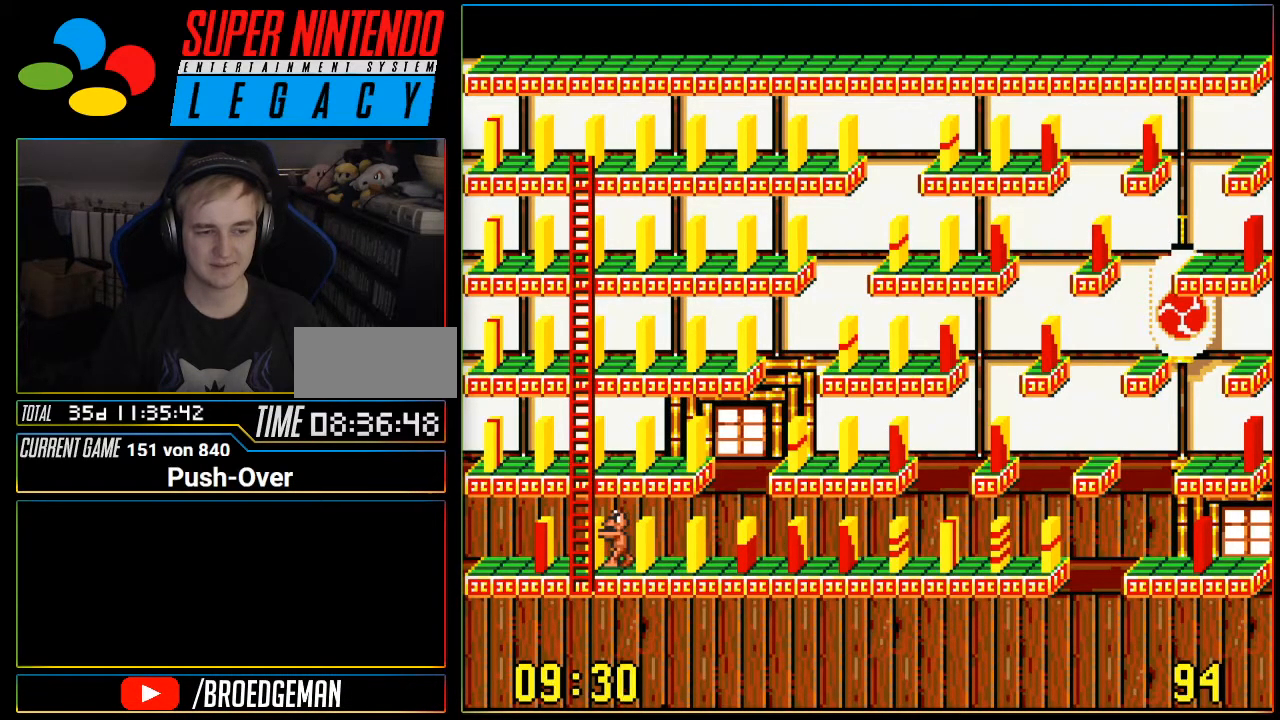
{"buttons": [], "events": [[17, "DPAD_DOWN", "down"], [117, "DPAD_DOWN", "up"], [300, "DPAD_LEFT", "down"], [367, "DPAD_LEFT", "up"]]}
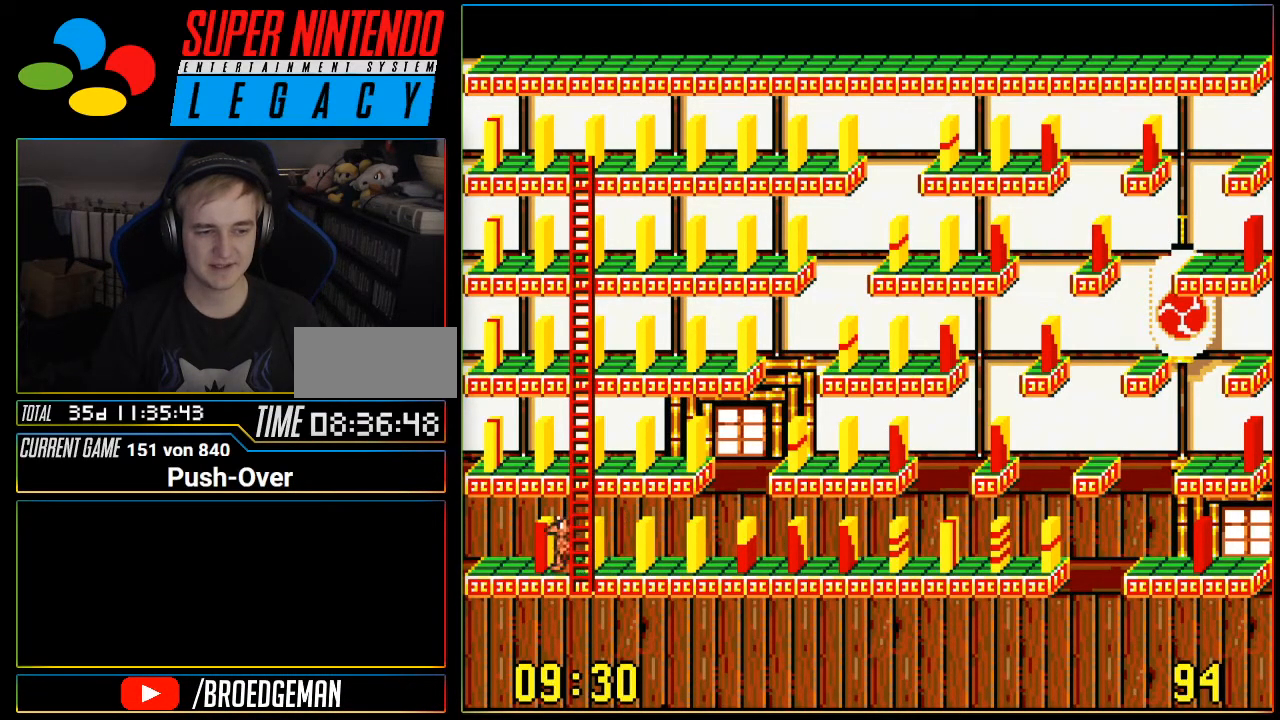
{"buttons": [], "events": [[217, "DPAD_UP", "down"], [368, "DPAD_UP", "up"]]}
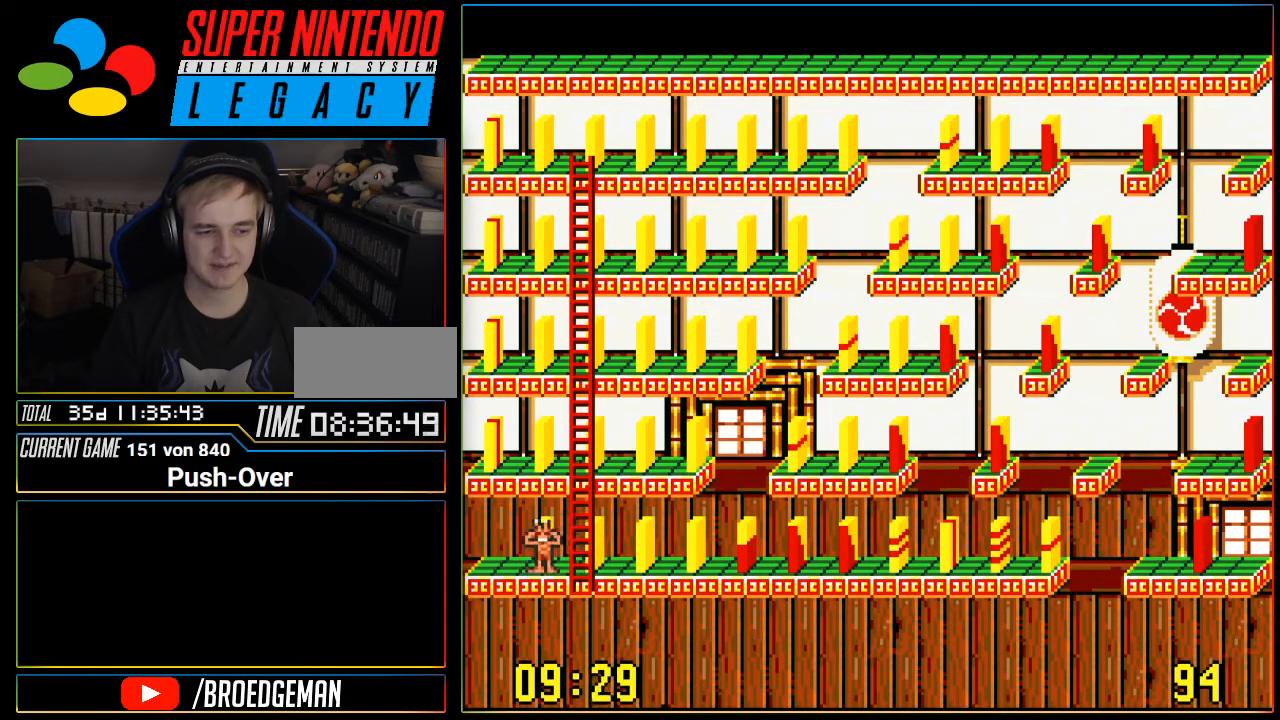
{"buttons": [], "events": [[150, "DPAD_DOWN", "down"], [217, "DPAD_DOWN", "up"], [400, "DPAD_RIGHT", "down"], [484, "DPAD_RIGHT", "up"]]}
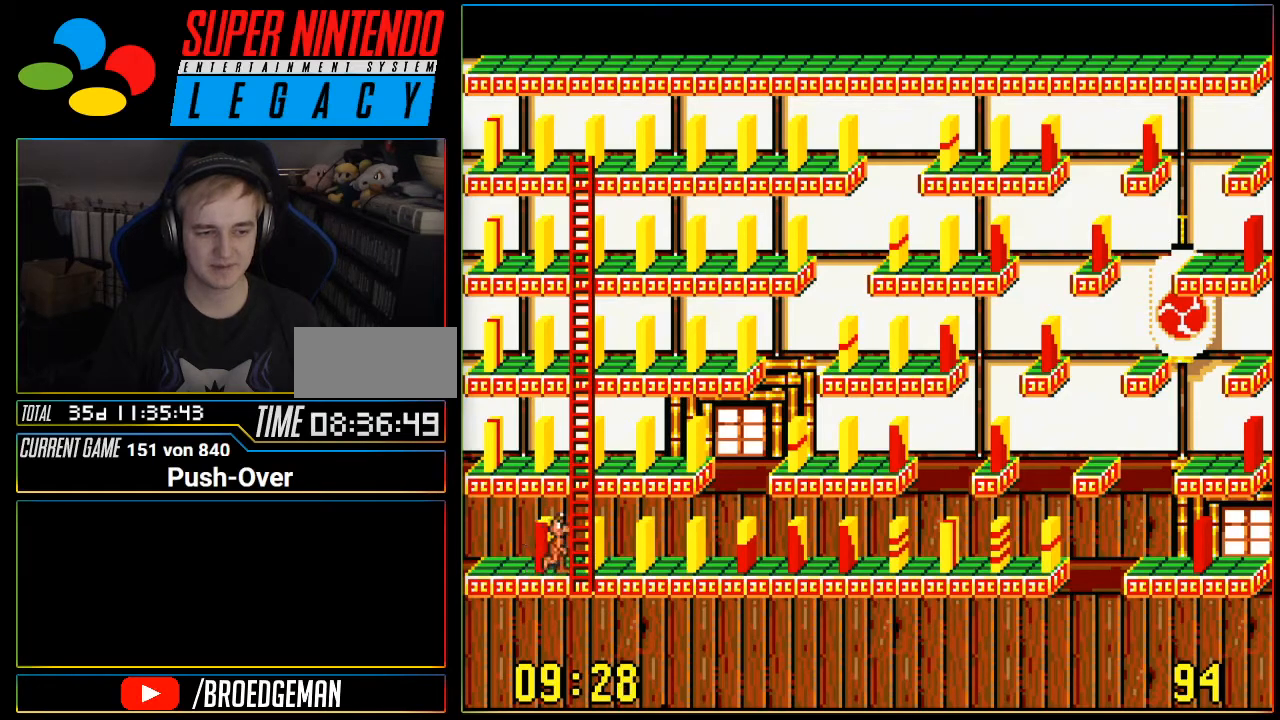
{"buttons": ["DPAD_UP"], "events": [[234, "DPAD_UP", "down"]]}
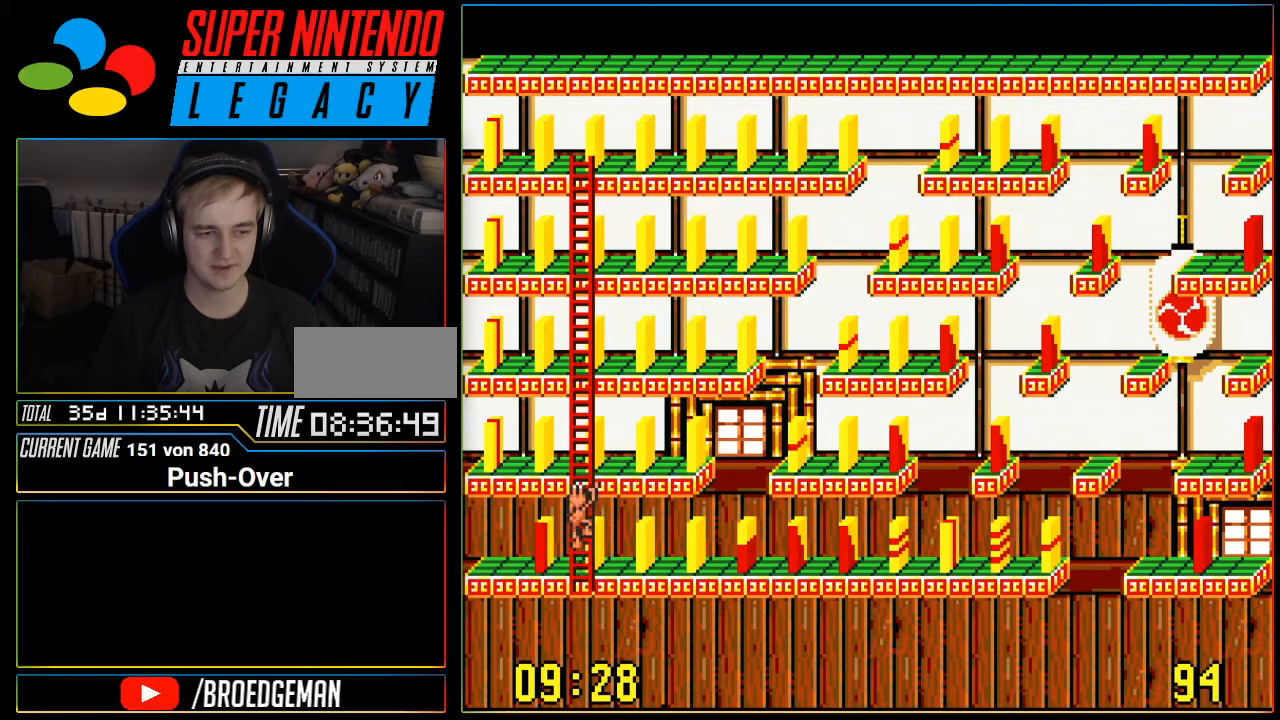
{"buttons": [], "events": [[484, "DPAD_UP", "up"]]}
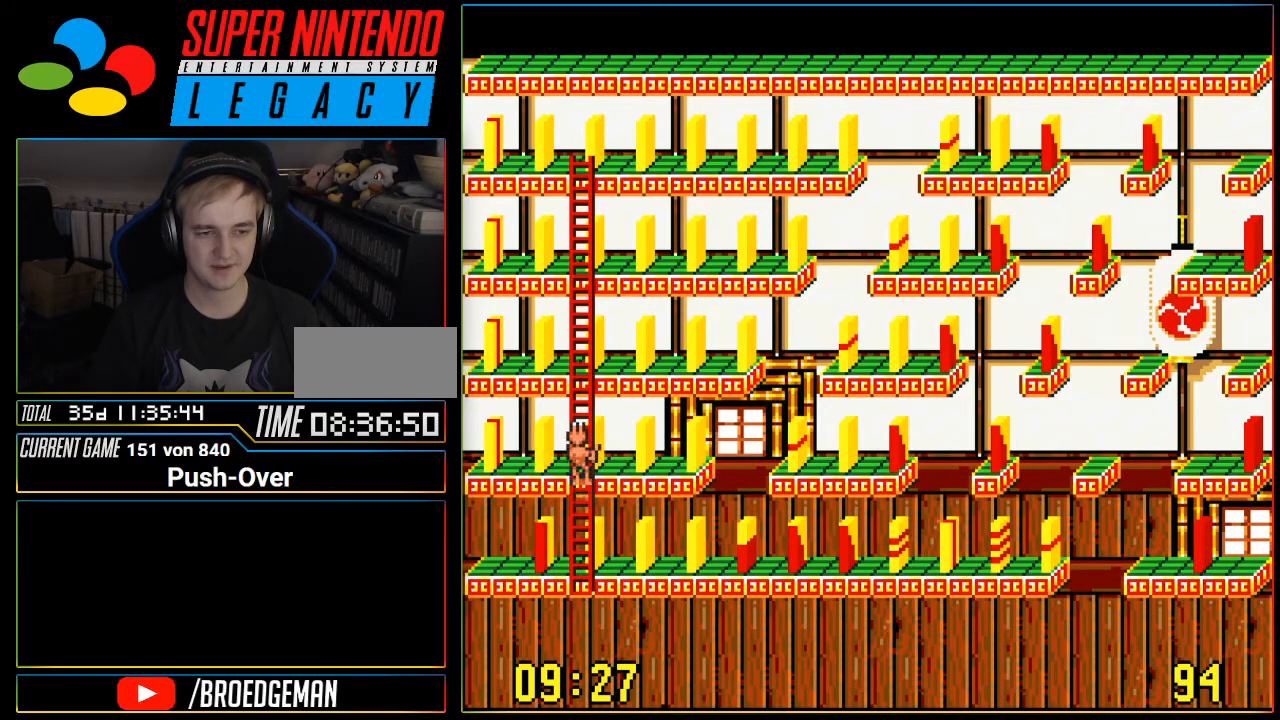
{"buttons": ["DPAD_RIGHT"], "events": [[250, "DPAD_RIGHT", "down"]]}
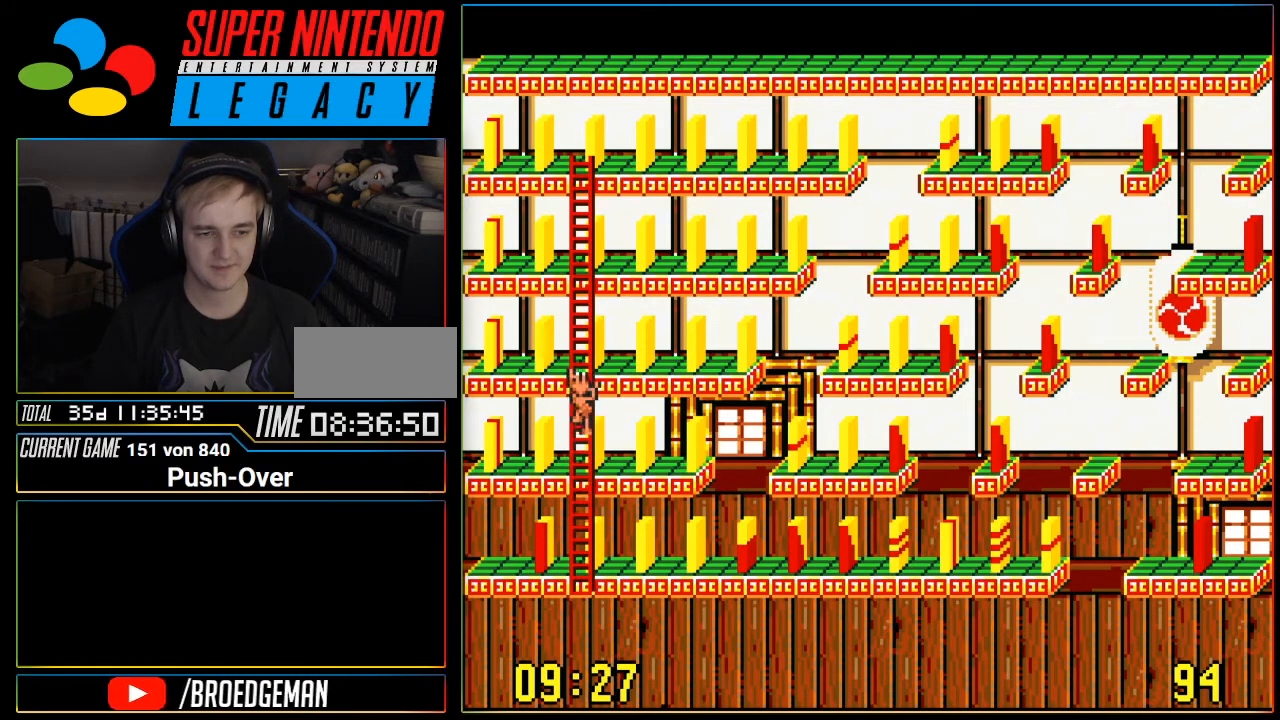
{"buttons": ["DPAD_DOWN"], "events": [[134, "DPAD_RIGHT", "up"], [384, "DPAD_DOWN", "down"]]}
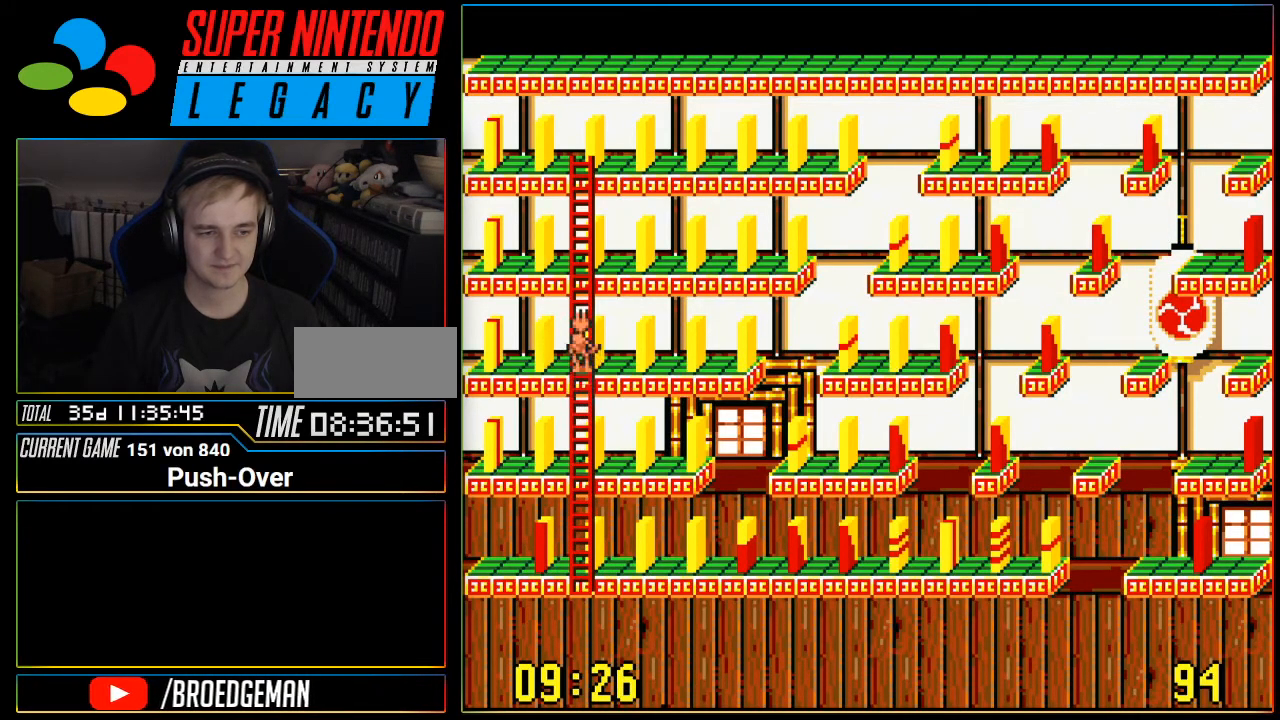
{"buttons": ["DPAD_DOWN"], "events": []}
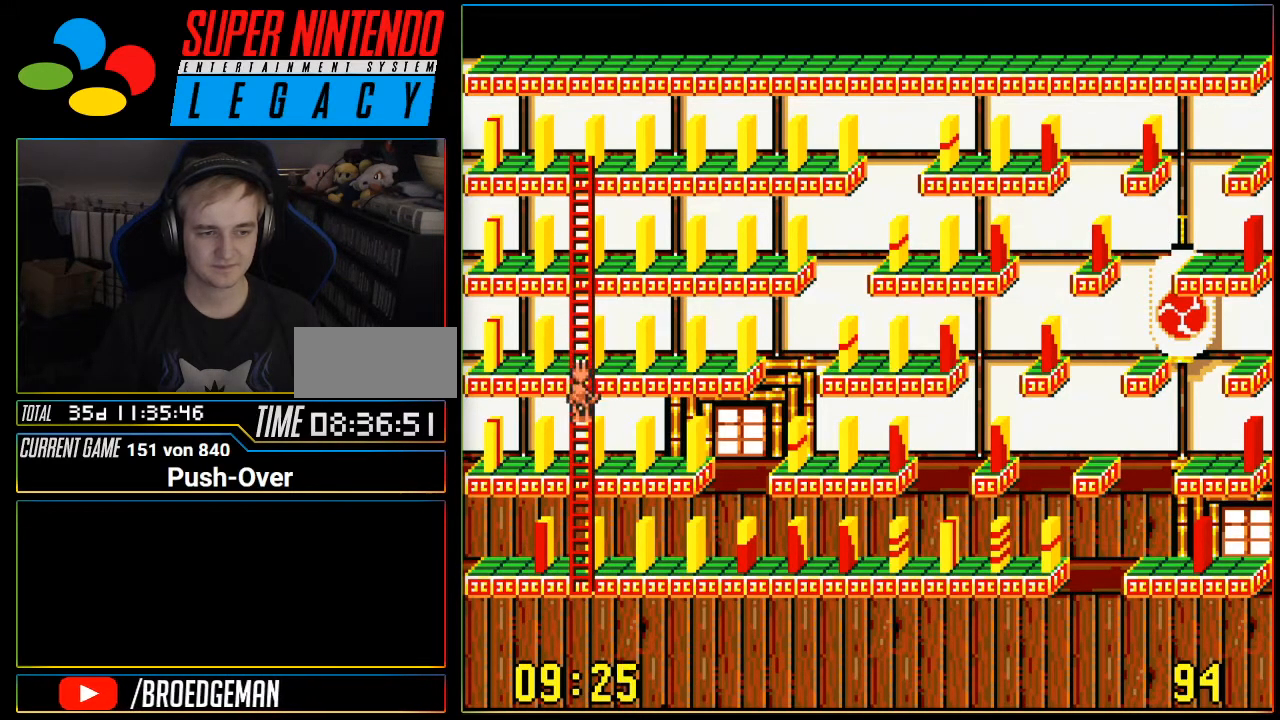
{"buttons": [], "events": [[284, "DPAD_DOWN", "up"]]}
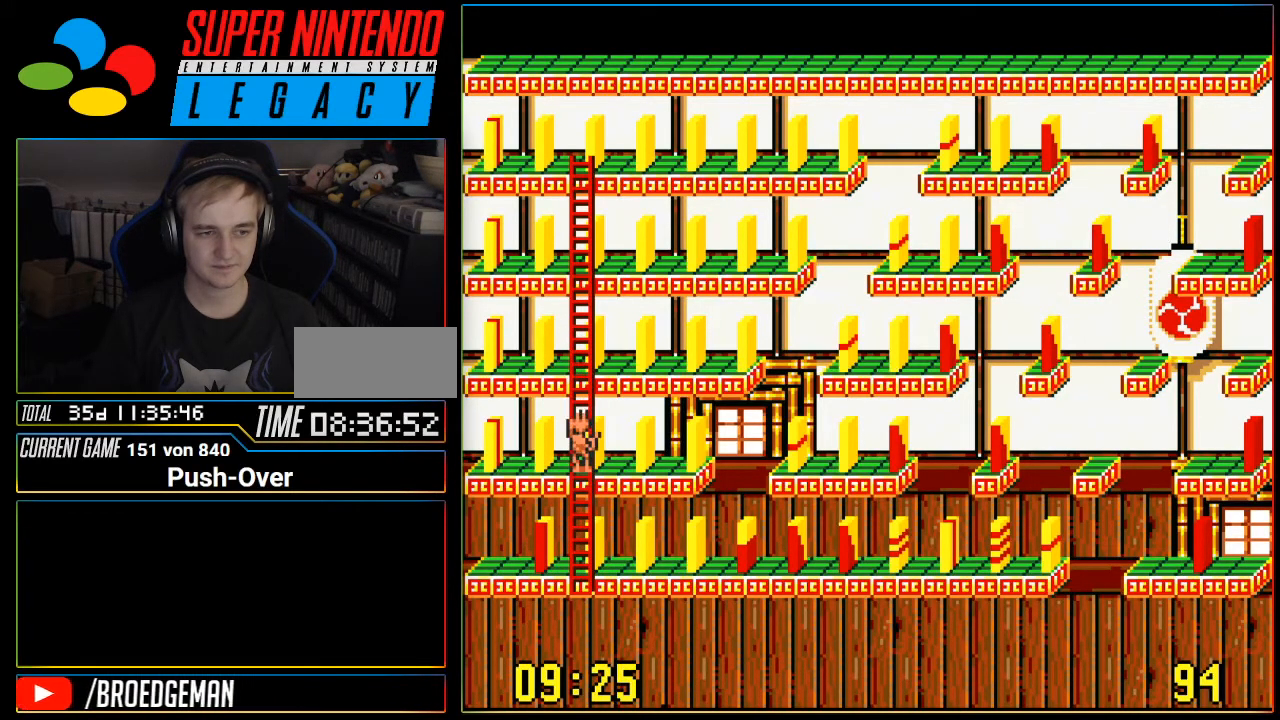
{"buttons": [], "events": []}
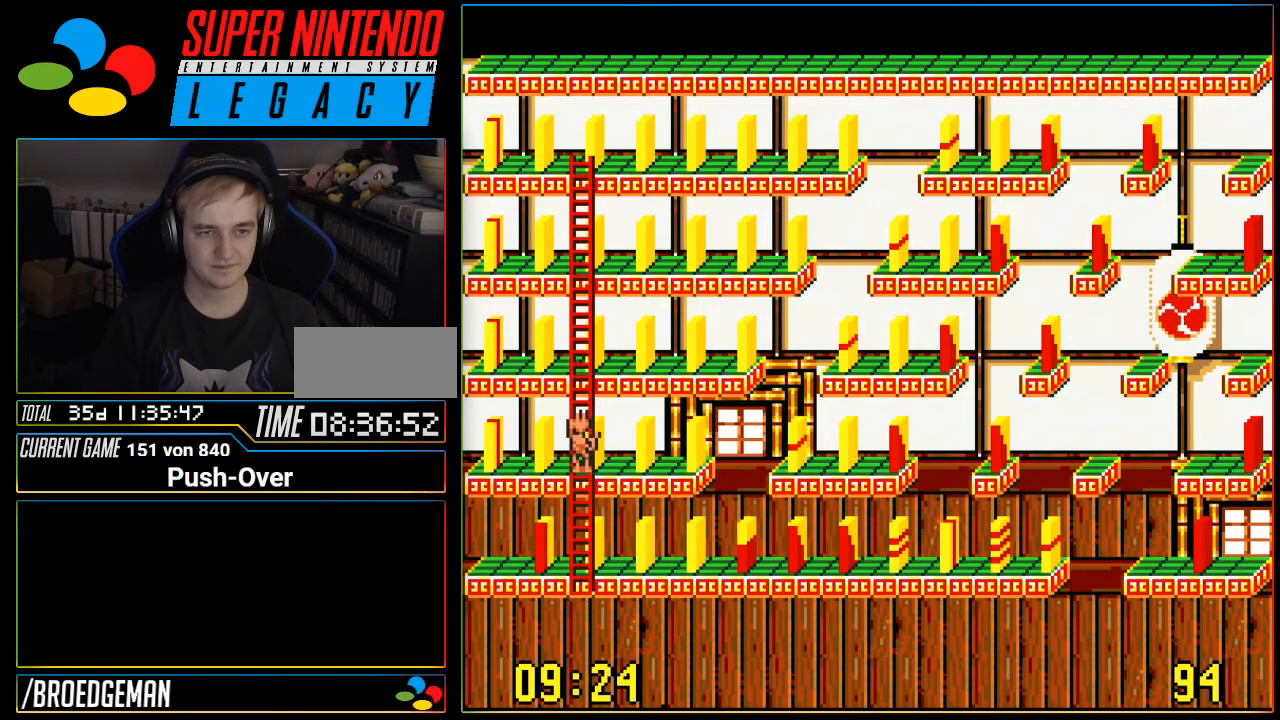
{"buttons": [], "events": [[184, "DPAD_LEFT", "down"], [367, "DPAD_LEFT", "up"]]}
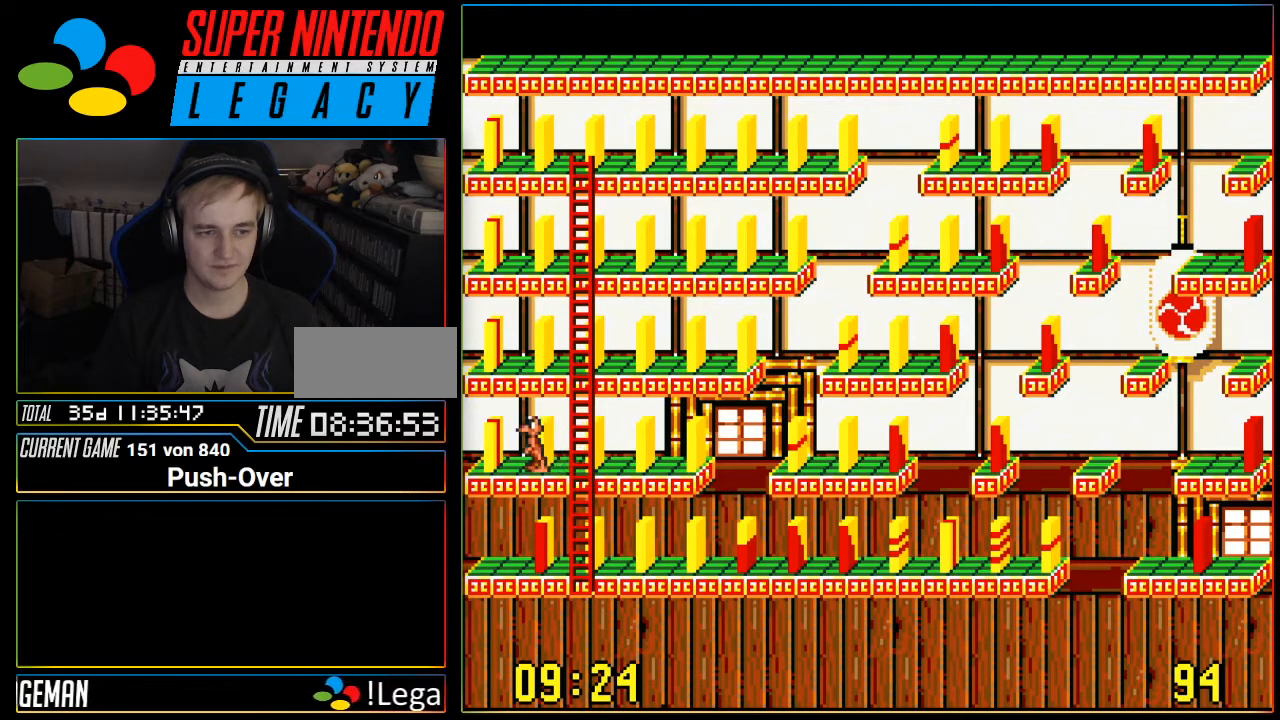
{"buttons": ["A"], "events": [[367, "A", "down"]]}
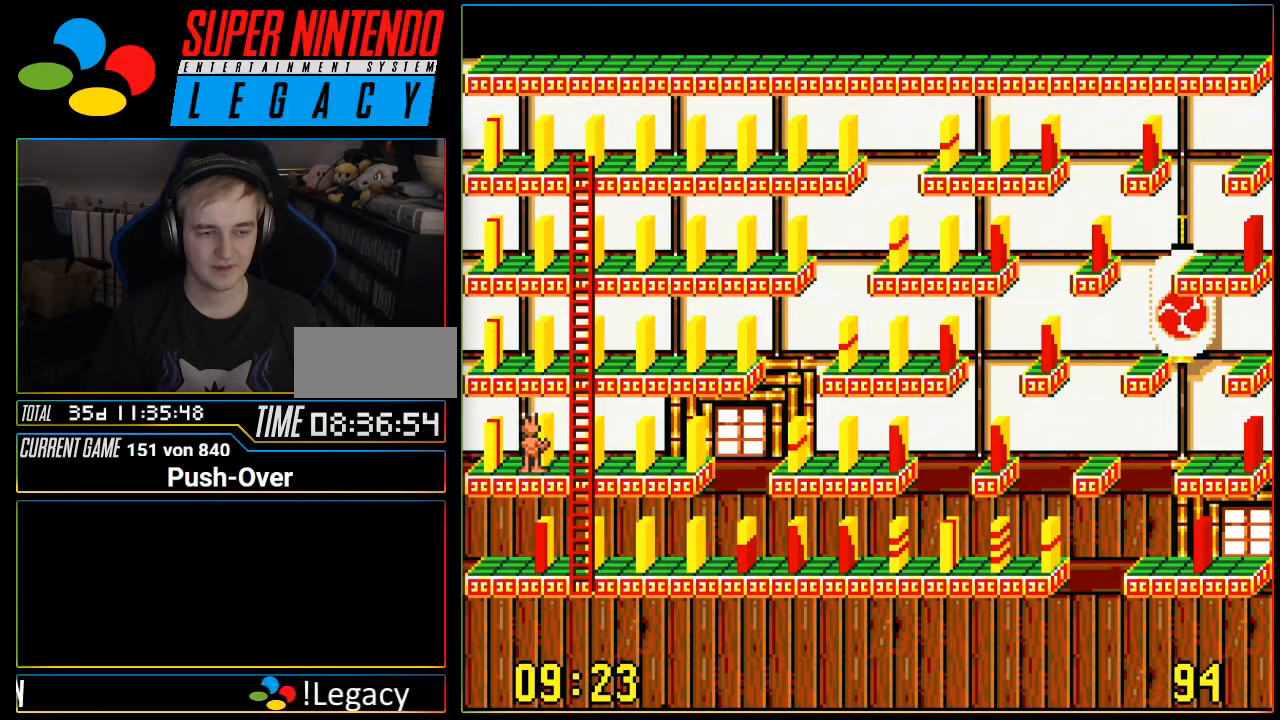
{"buttons": [], "events": [[84, "A", "up"]]}
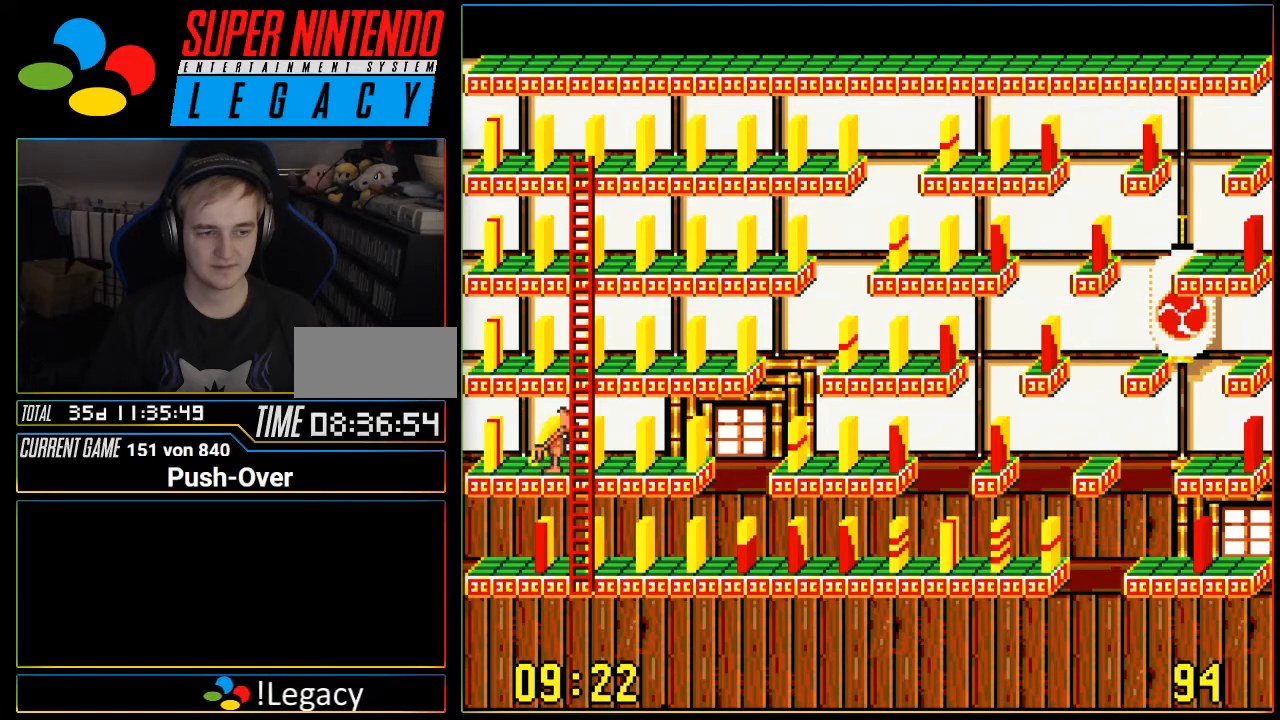
{"buttons": ["DPAD_RIGHT"], "events": [[117, "DPAD_RIGHT", "down"]]}
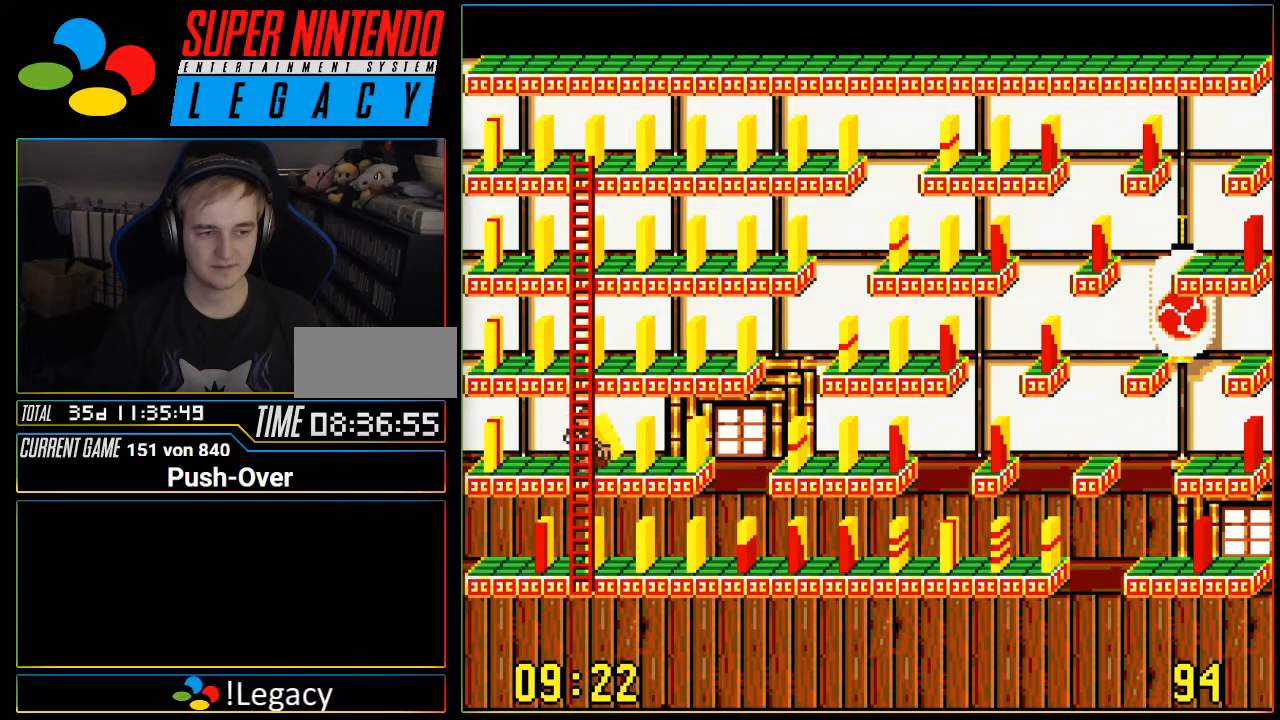
{"buttons": ["DPAD_RIGHT"], "events": []}
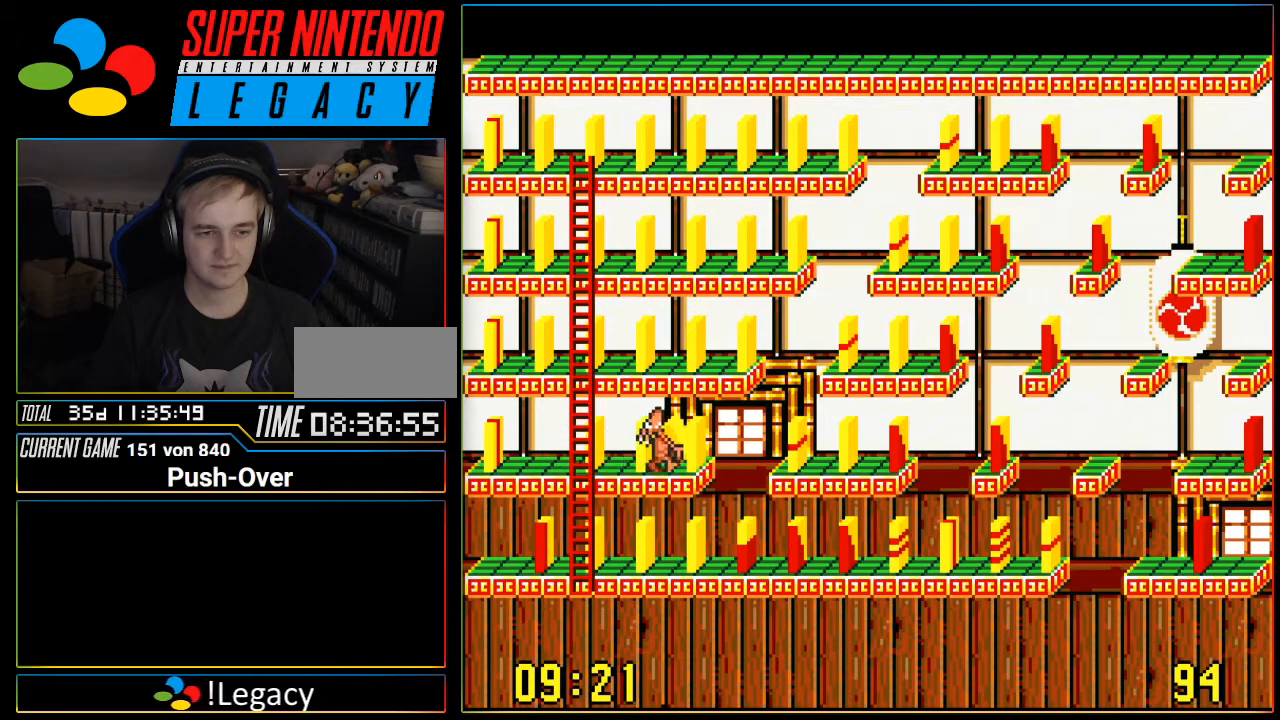
{"buttons": ["DPAD_RIGHT"], "events": []}
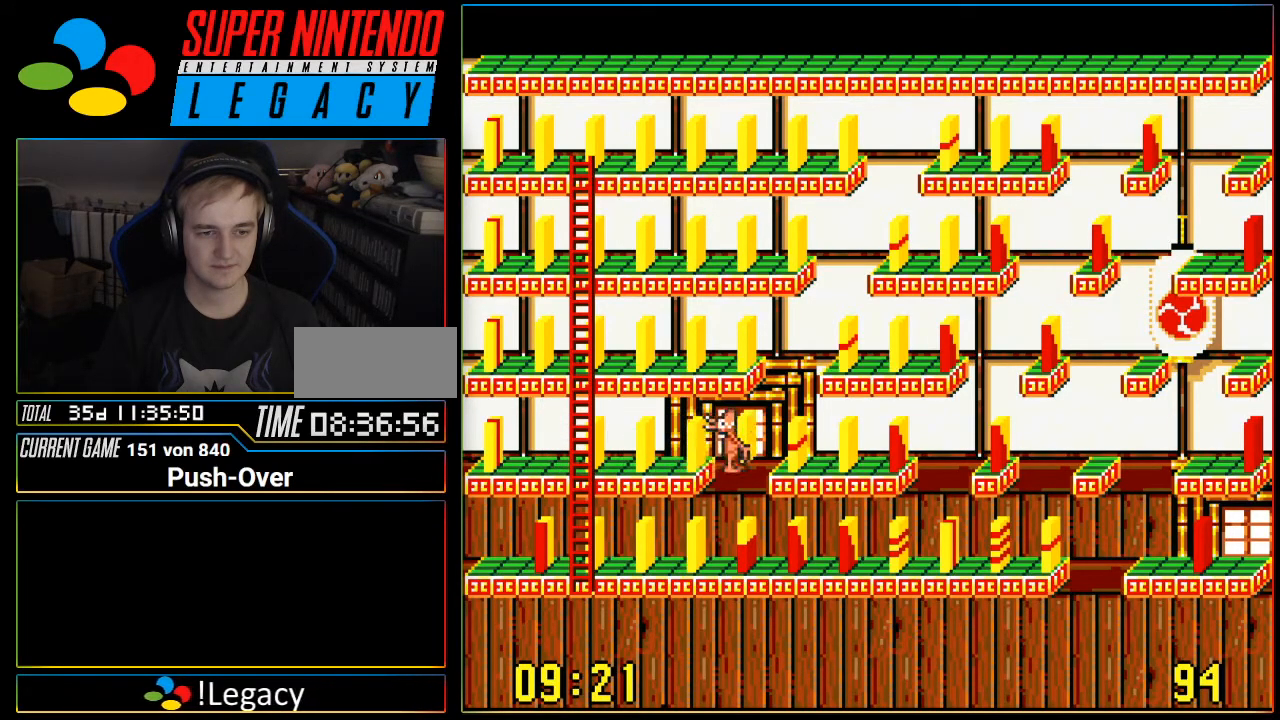
{"buttons": [], "events": [[117, "DPAD_RIGHT", "up"]]}
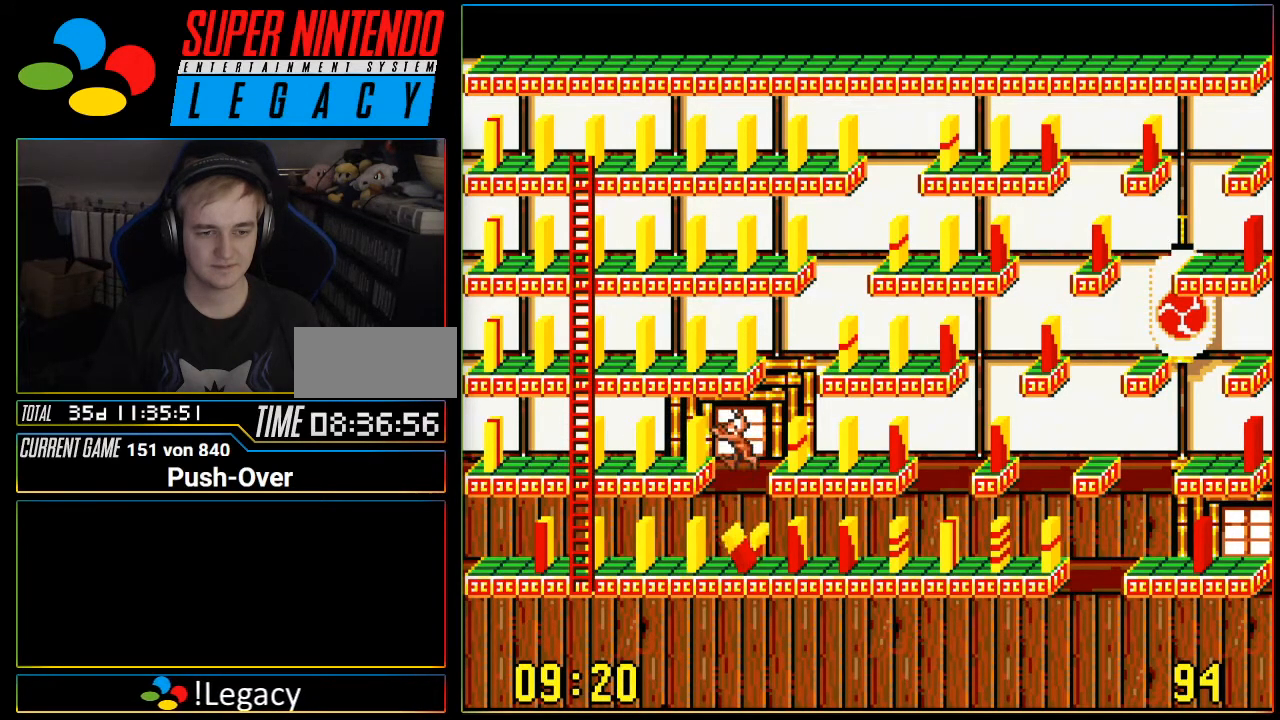
{"buttons": [], "events": []}
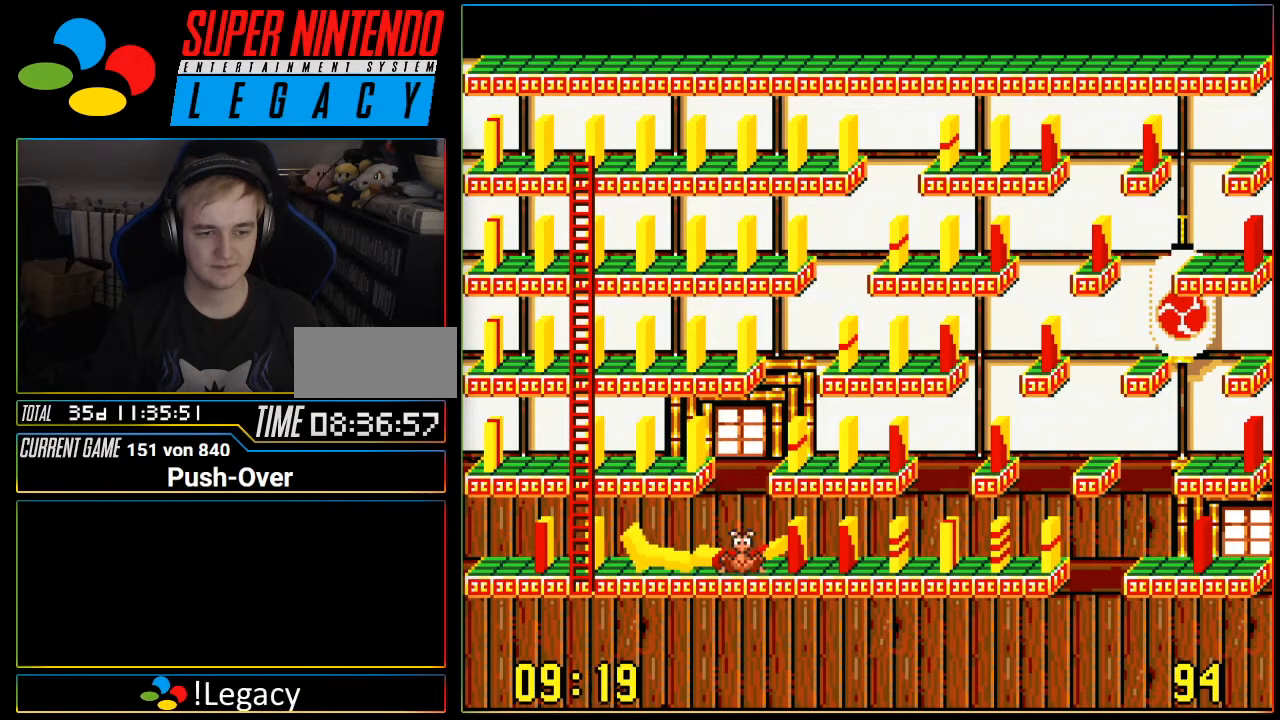
{"buttons": ["DPAD_LEFT"], "events": [[117, "DPAD_LEFT", "down"]]}
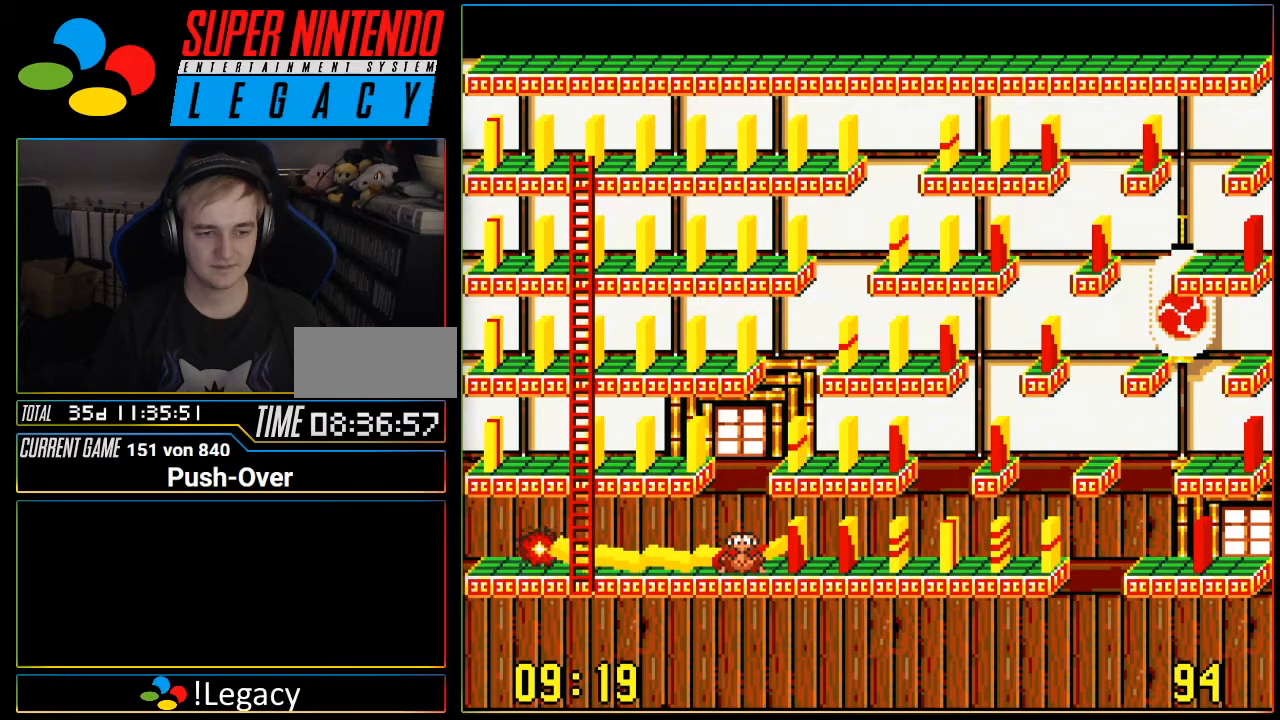
{"buttons": ["DPAD_LEFT"], "events": []}
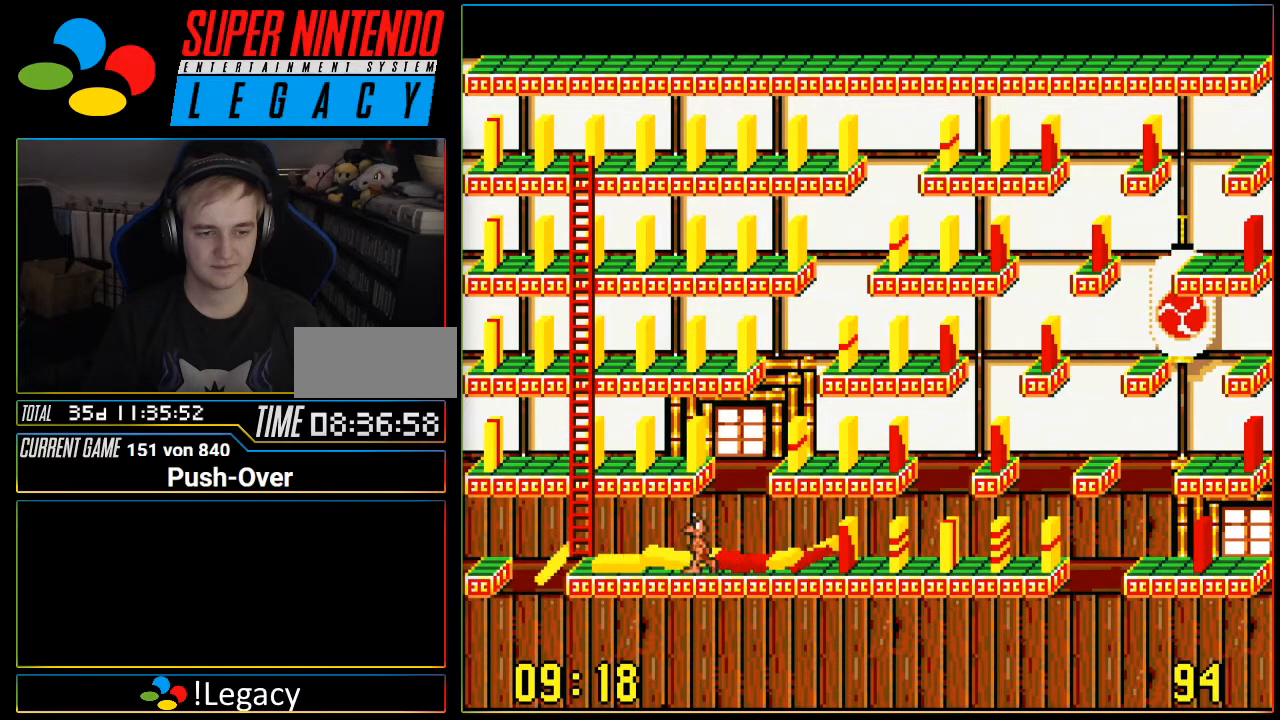
{"buttons": ["DPAD_LEFT"], "events": []}
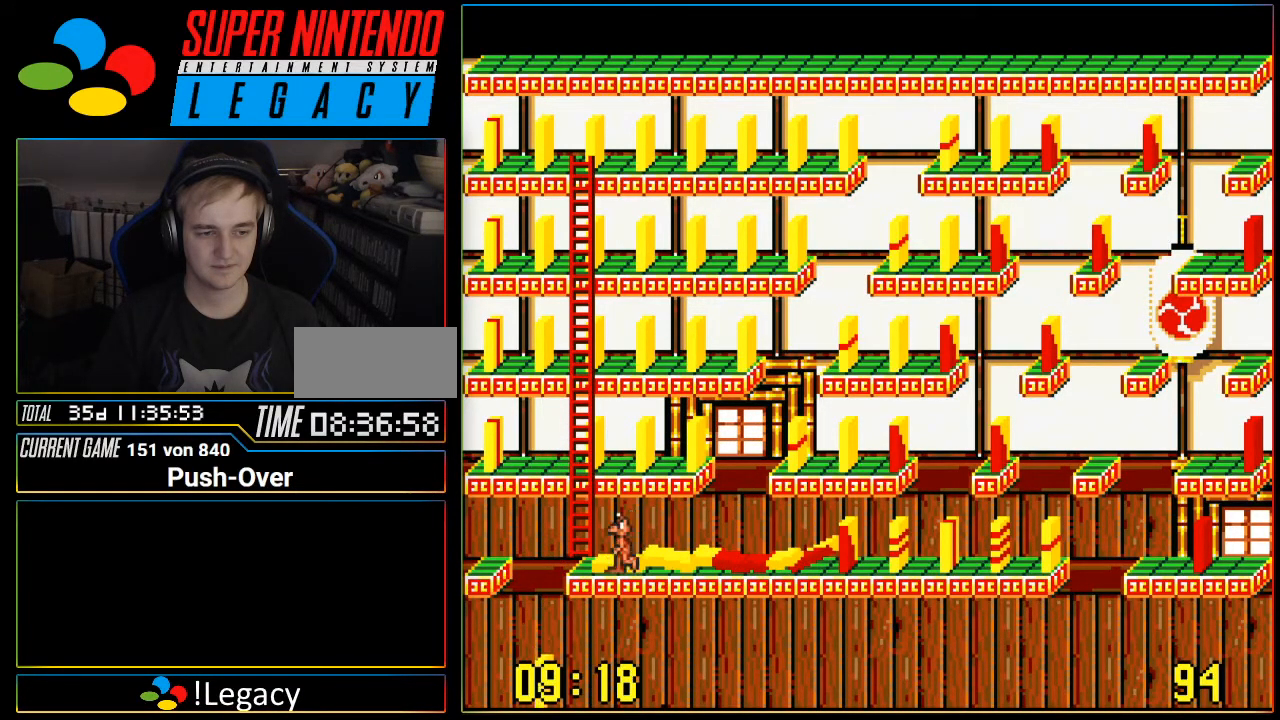
{"buttons": ["DPAD_UP"], "events": [[83, "DPAD_LEFT", "up"], [150, "DPAD_UP", "down"]]}
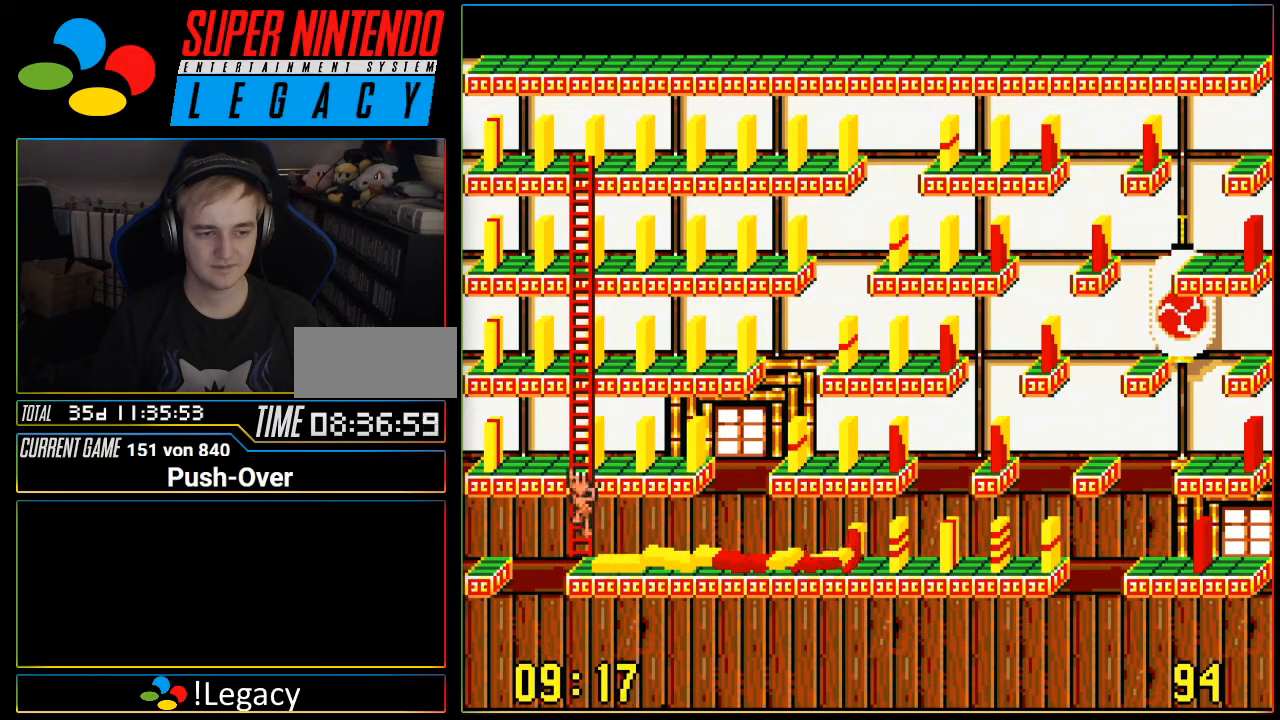
{"buttons": ["DPAD_LEFT"], "events": [[301, "DPAD_UP", "up"], [434, "DPAD_LEFT", "down"]]}
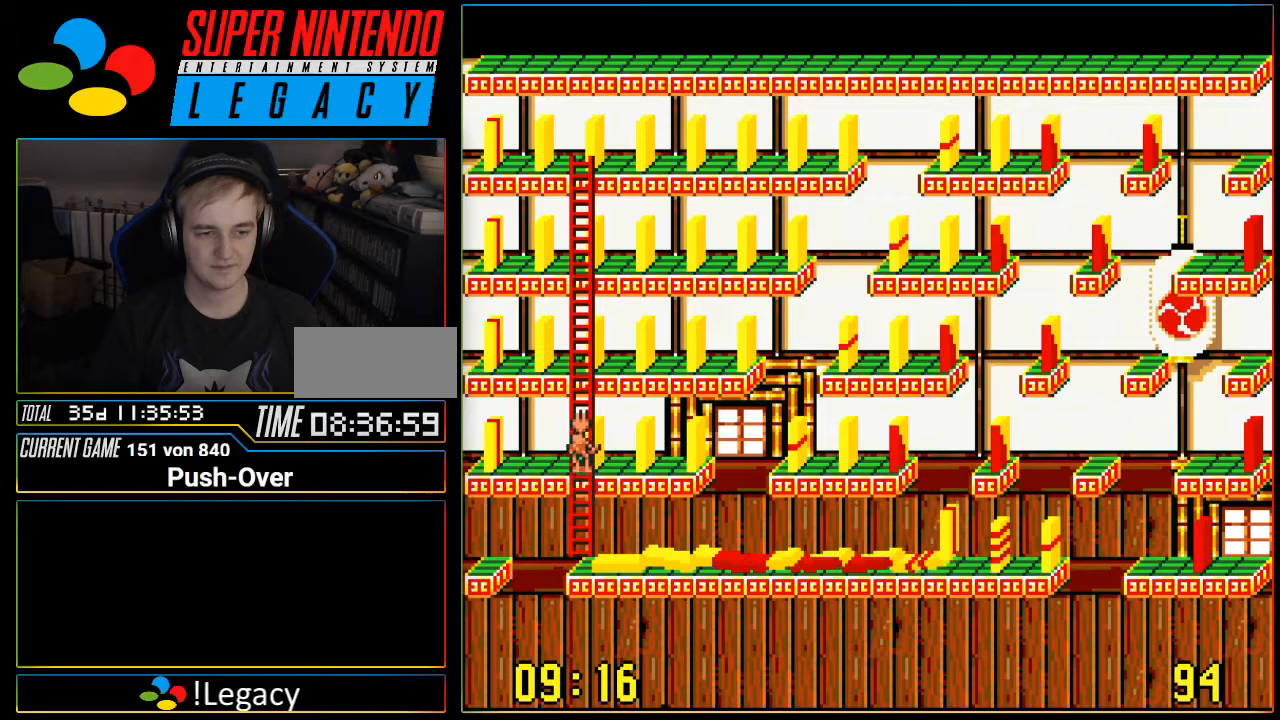
{"buttons": [], "events": [[484, "DPAD_LEFT", "up"]]}
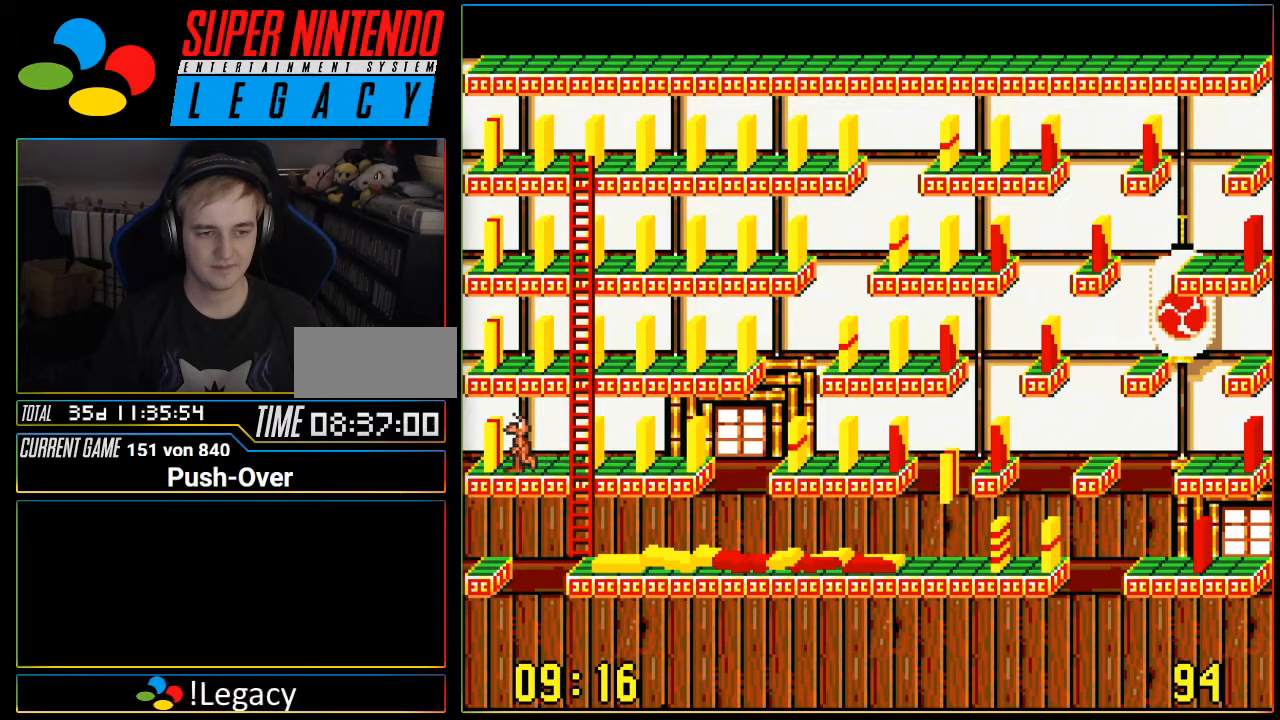
{"buttons": ["A"], "events": [[234, "A", "down"]]}
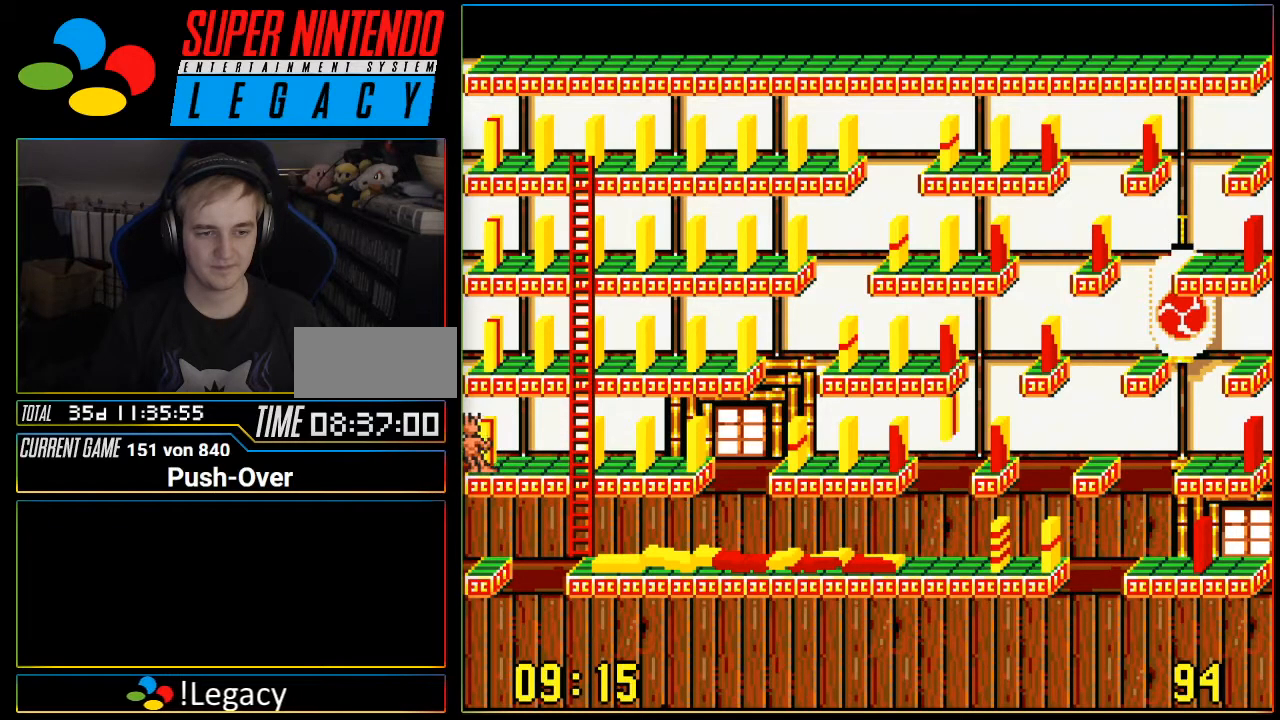
{"buttons": [], "events": [[16, "A", "up"]]}
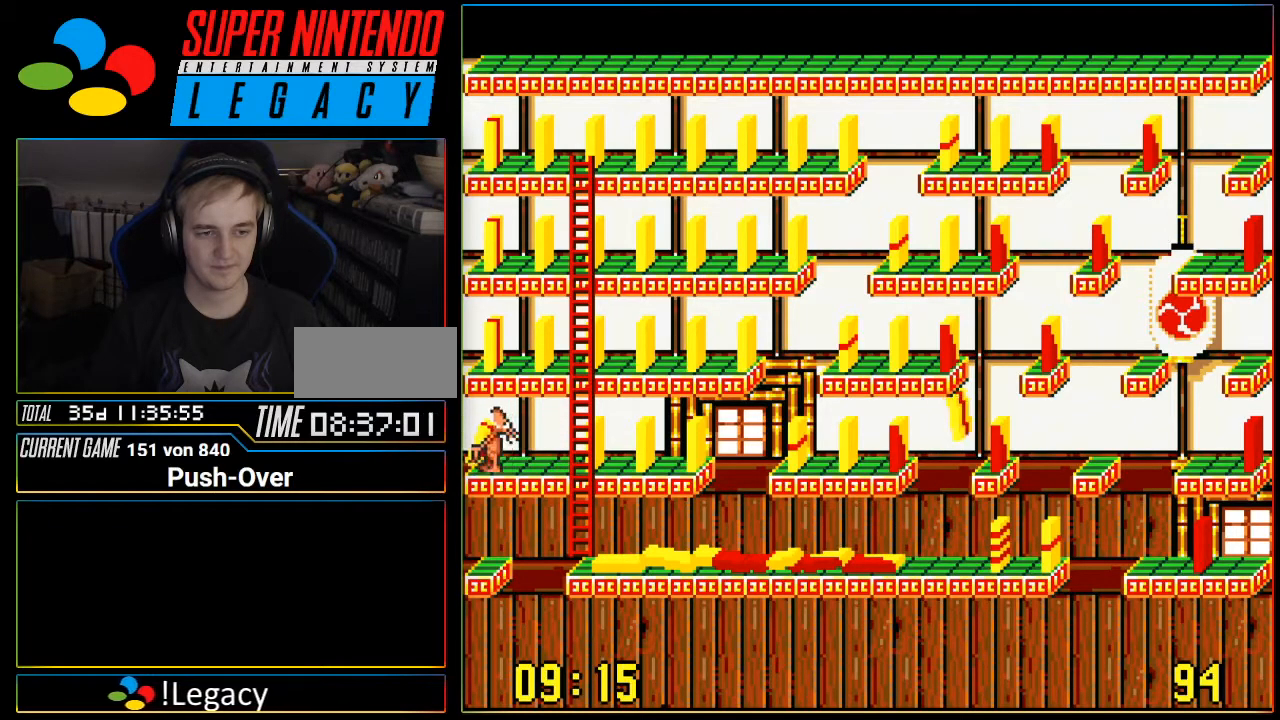
{"buttons": ["DPAD_RIGHT"], "events": [[184, "DPAD_RIGHT", "down"]]}